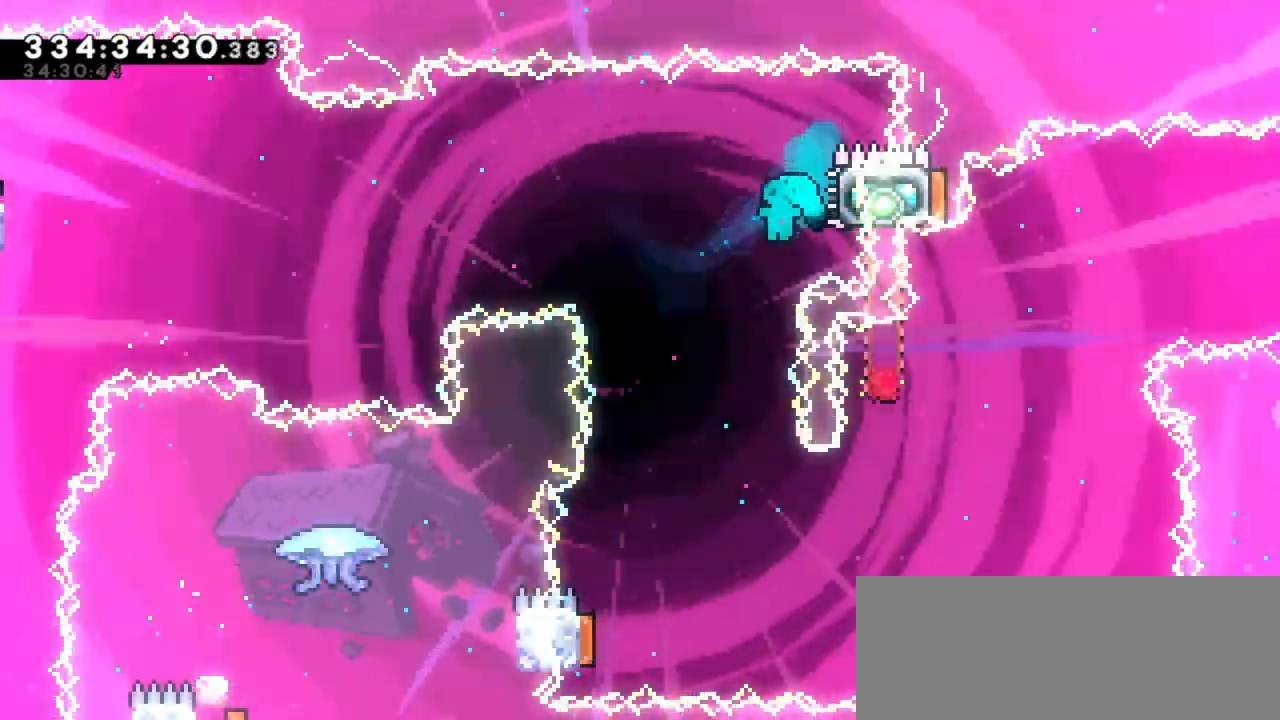
Gameplay with keyboard; each line is a JSON object with the keys held at the frame after it. "events" lists presses ("down") and releases ("up") of "dash", "demo", "down", "jump", "jump2", "left", "right" and "up" between this image and that frame as [ms after this image, input, new state], when the widget could be followed in between. No other keys are recorded. Mouse input is not recorded. Key names are as the overlay labels them; some are game actions (e.g. jump) rather than physical keys. Not read: grab.
{"keys": ["left"], "events": [[167, "left", "up"], [367, "left", "down"]]}
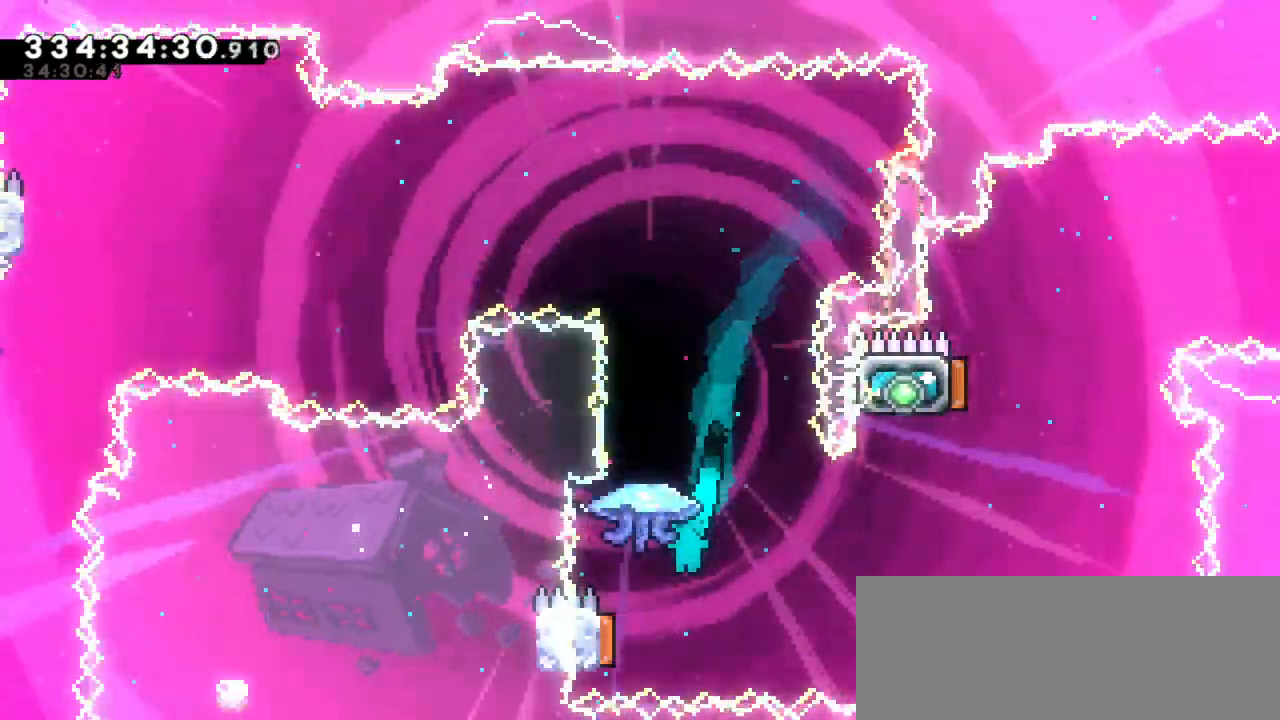
{"keys": ["right"], "events": [[150, "right", "down"], [200, "left", "up"]]}
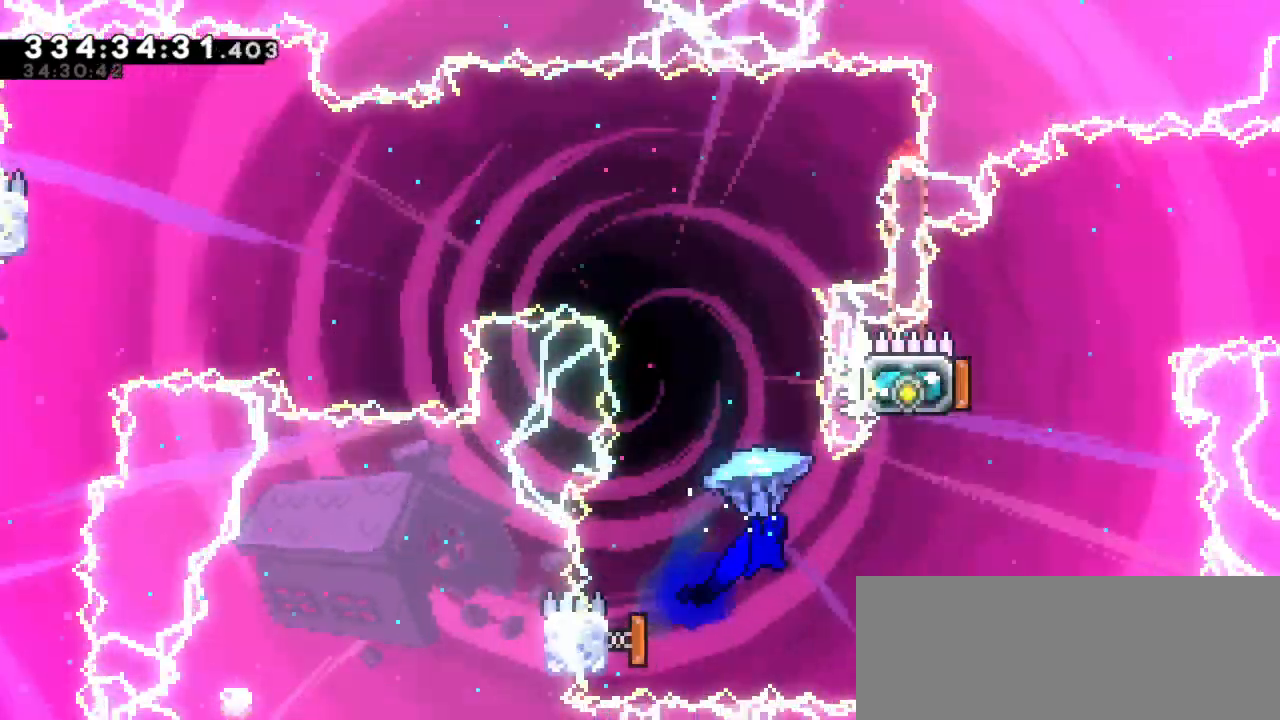
{"keys": [], "events": [[50, "left", "down"], [84, "right", "up"], [450, "left", "up"]]}
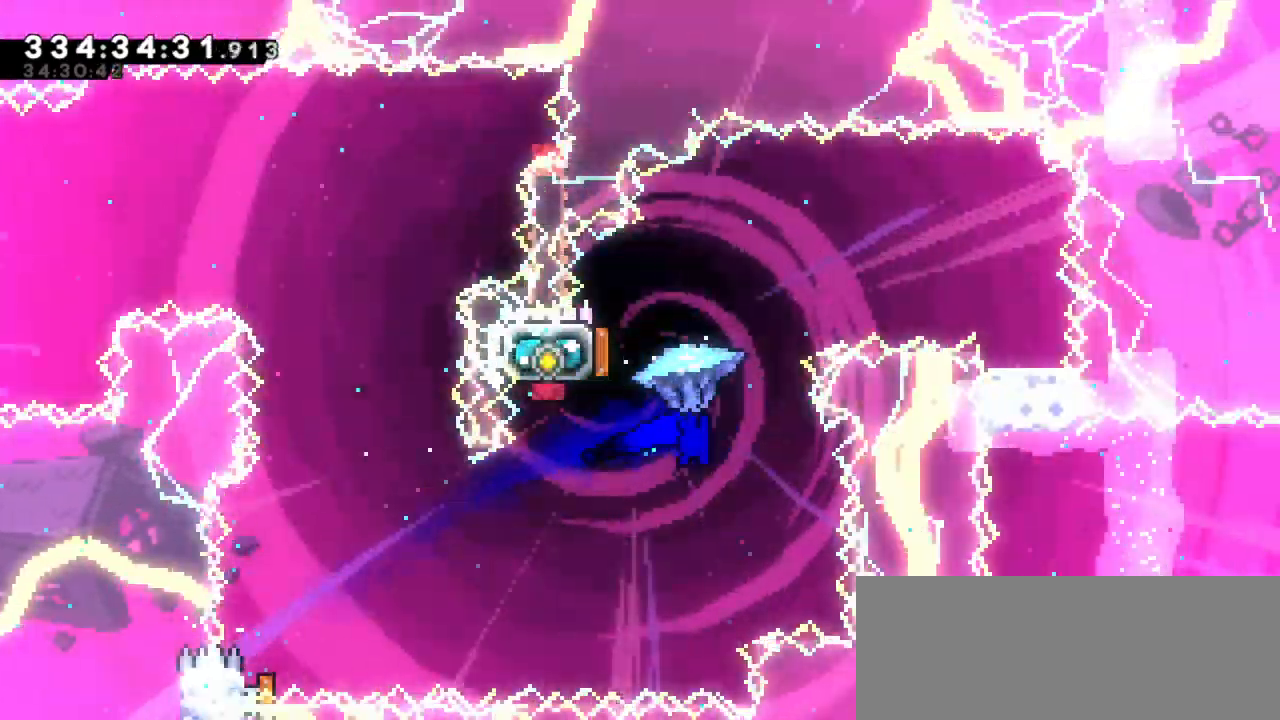
{"keys": ["right"], "events": [[34, "dash", "down"], [67, "left", "down"], [84, "up", "down"], [250, "dash", "up"], [434, "right", "down"], [434, "up", "up"], [467, "left", "up"]]}
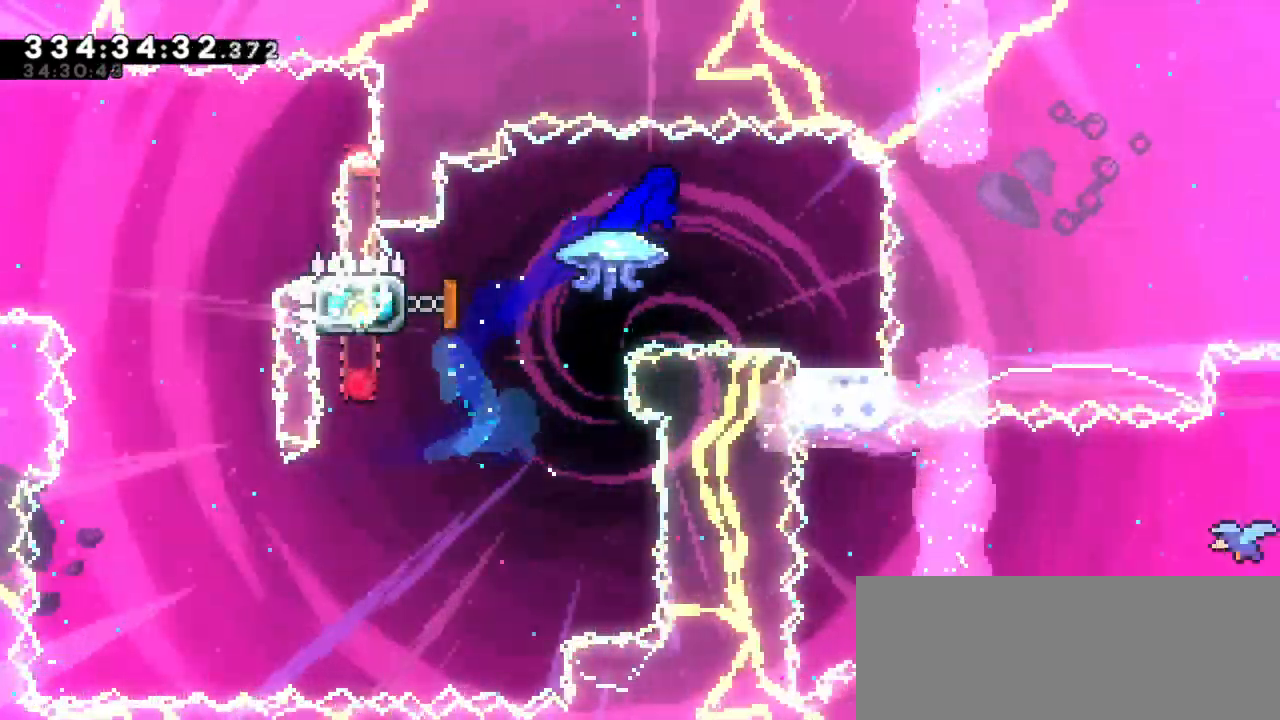
{"keys": []}
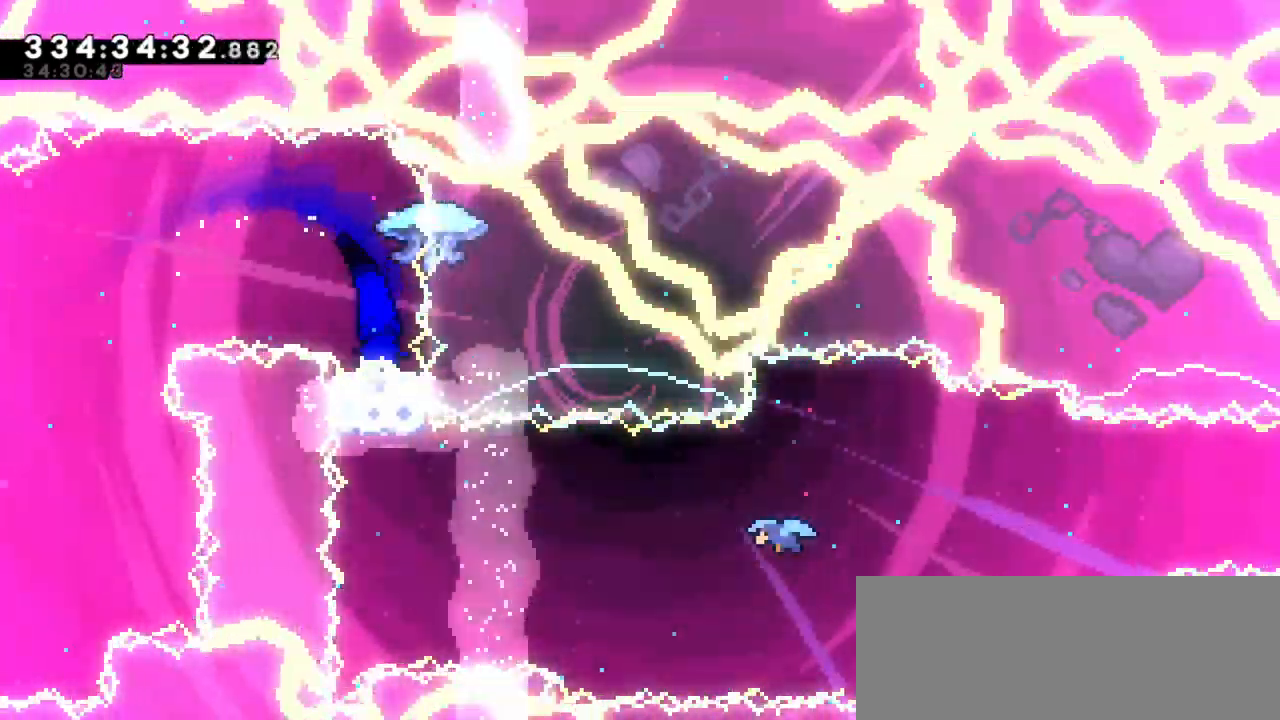
{"keys": []}
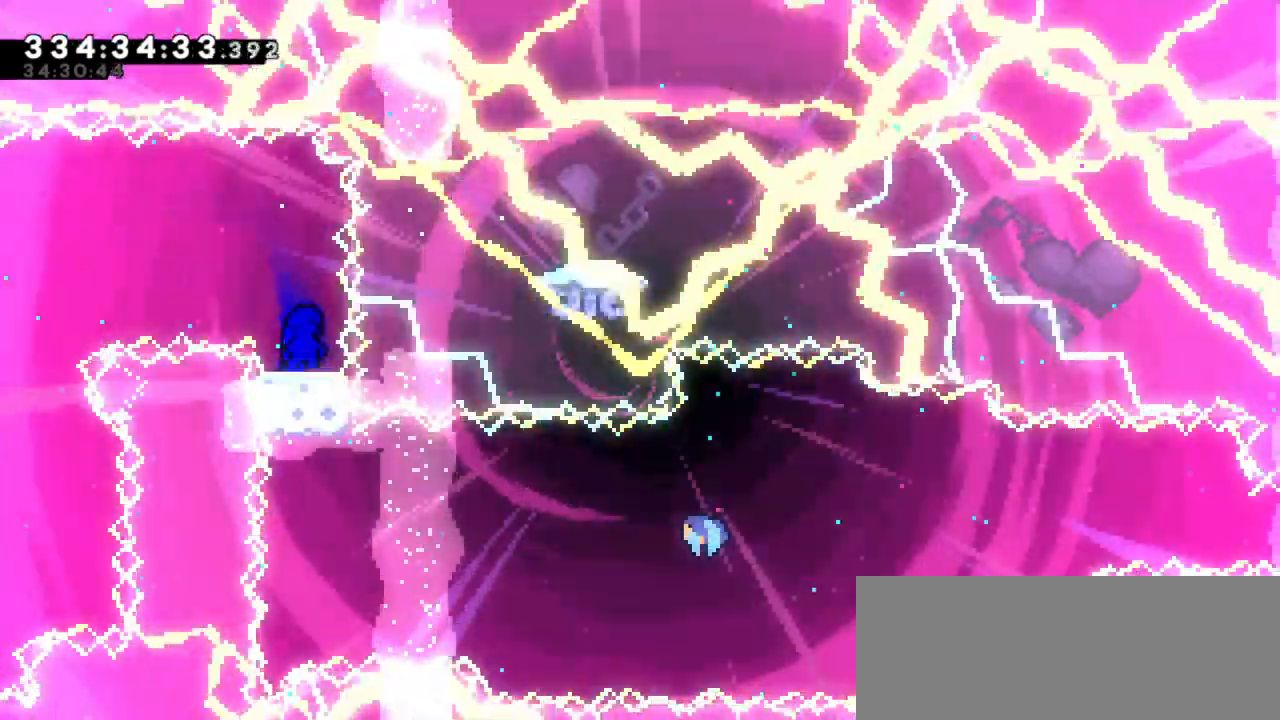
{"keys": [], "events": []}
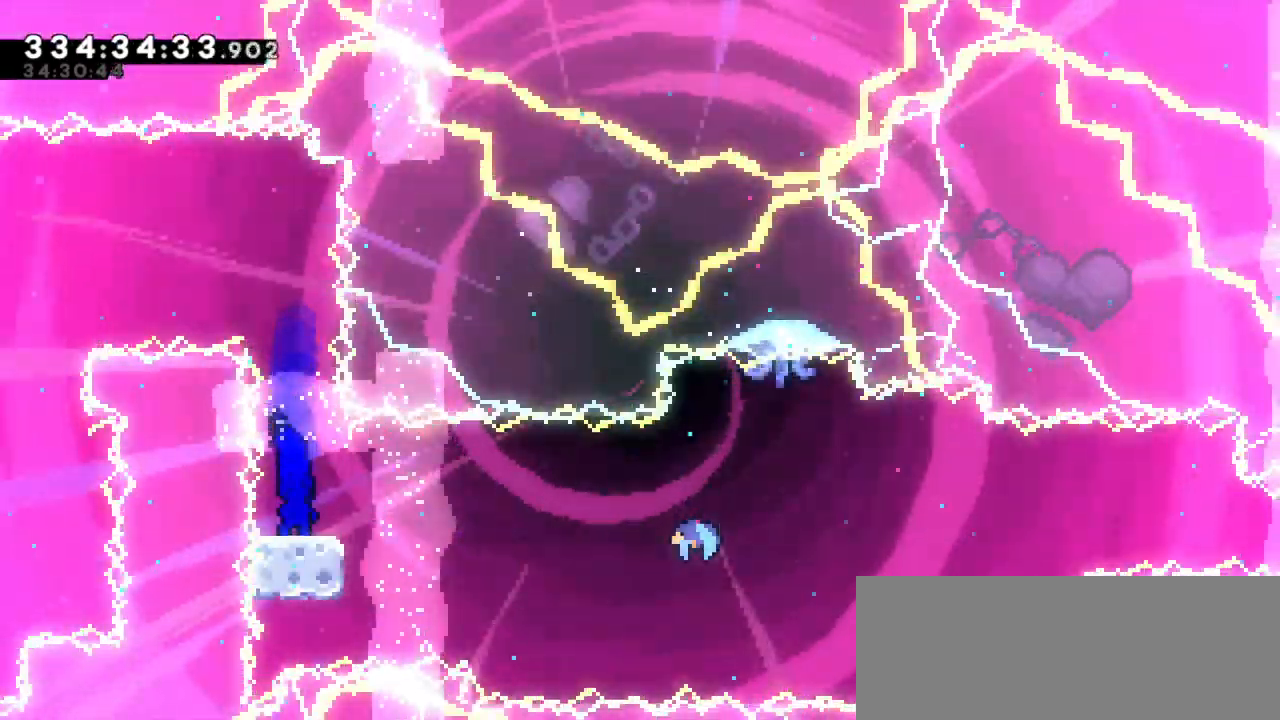
{"keys": ["right"]}
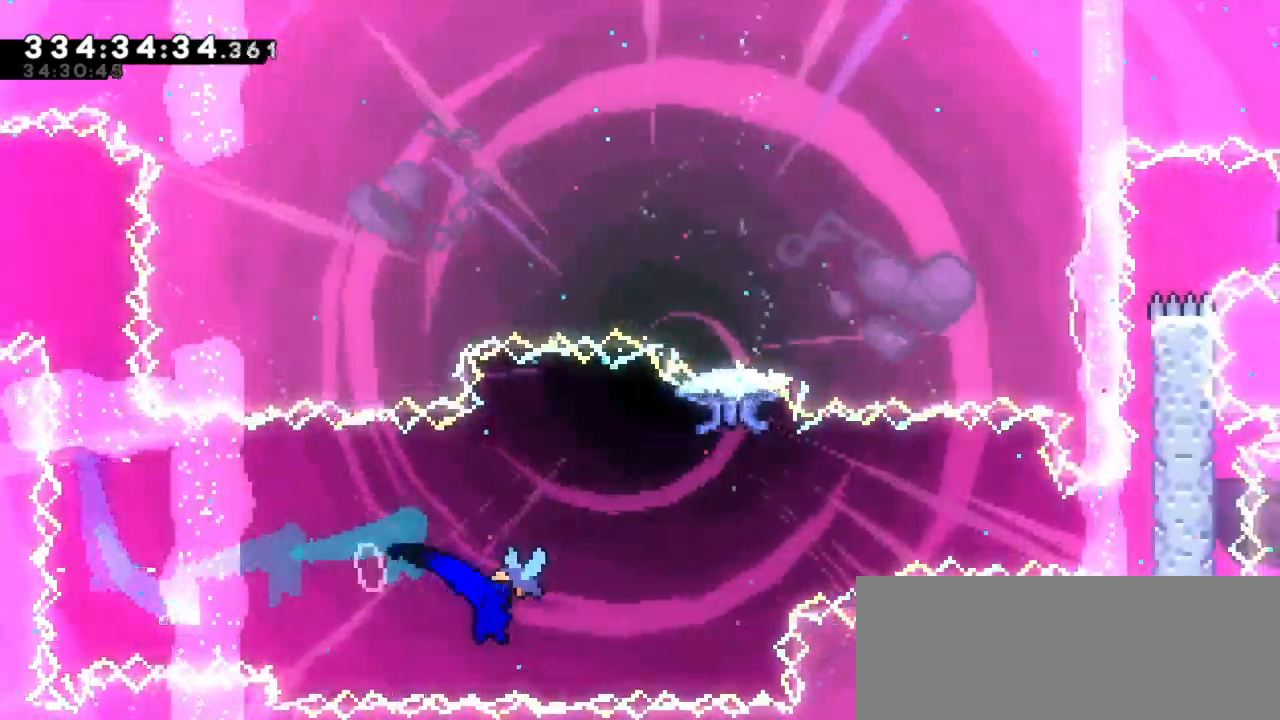
{"keys": ["right"], "events": []}
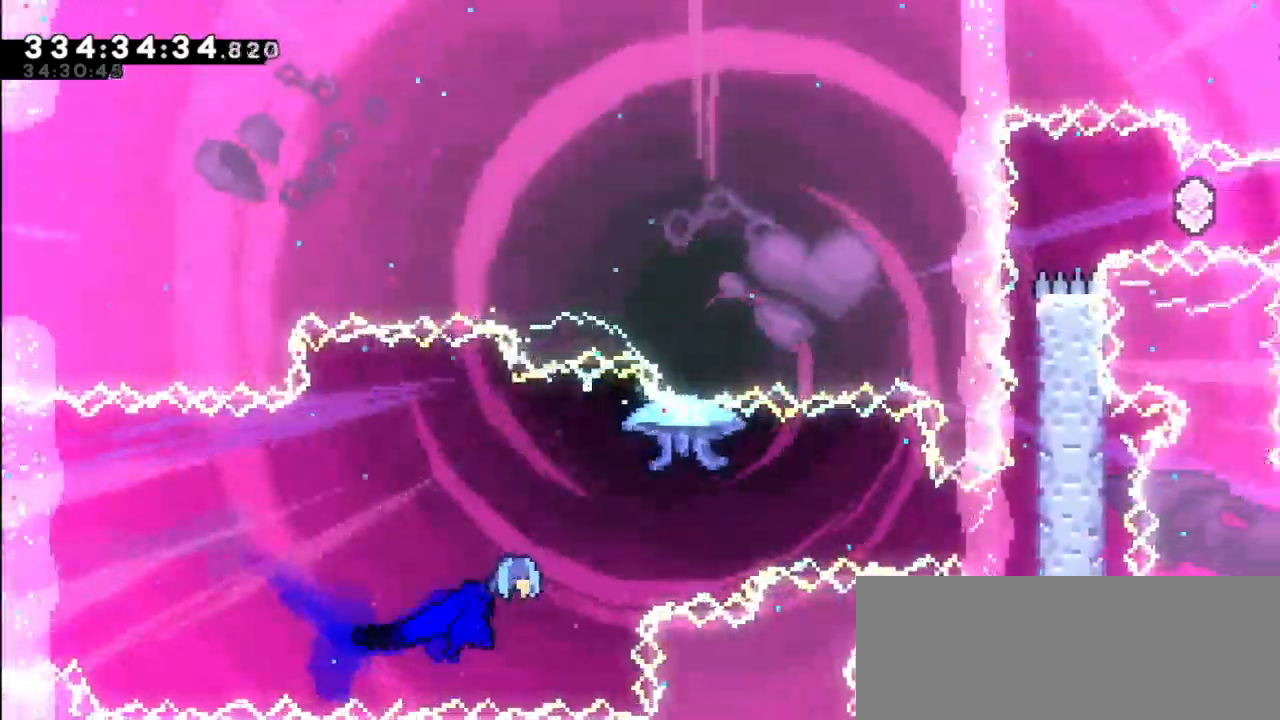
{"keys": ["right"], "events": []}
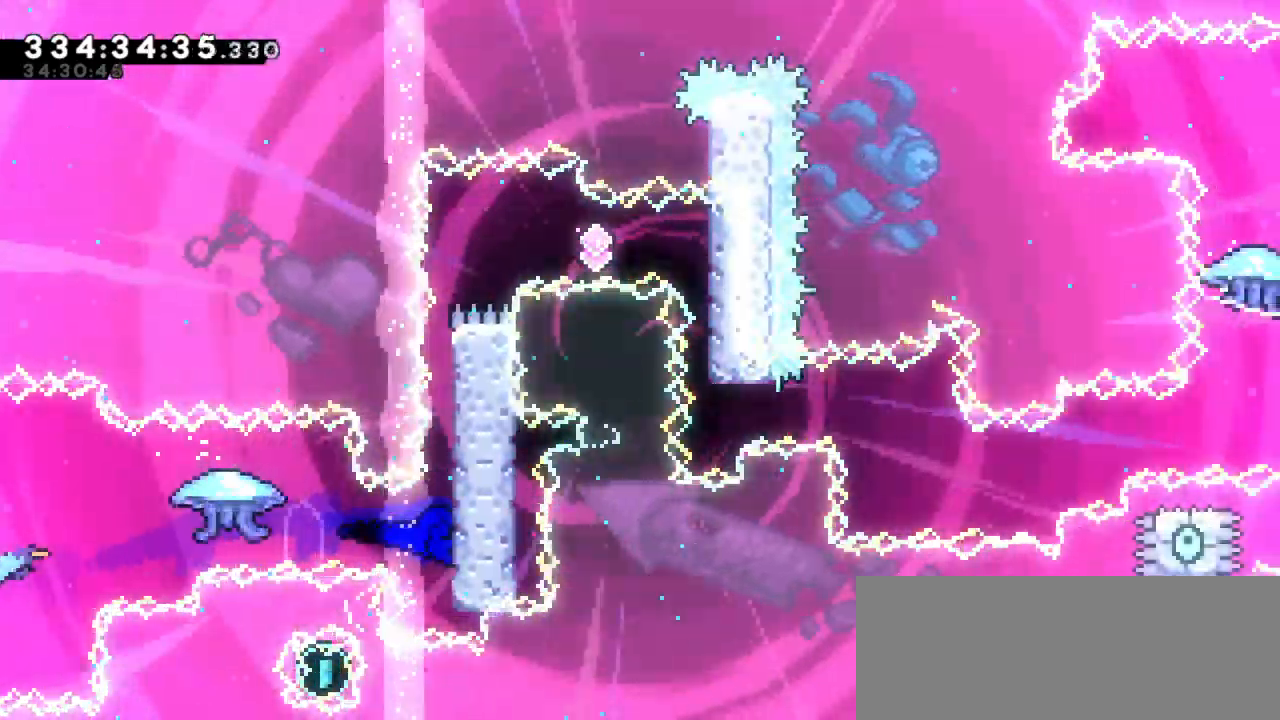
{"keys": ["jump2", "right"], "events": [[200, "jump2", "down"], [400, "jump2", "up"], [450, "jump2", "down"]]}
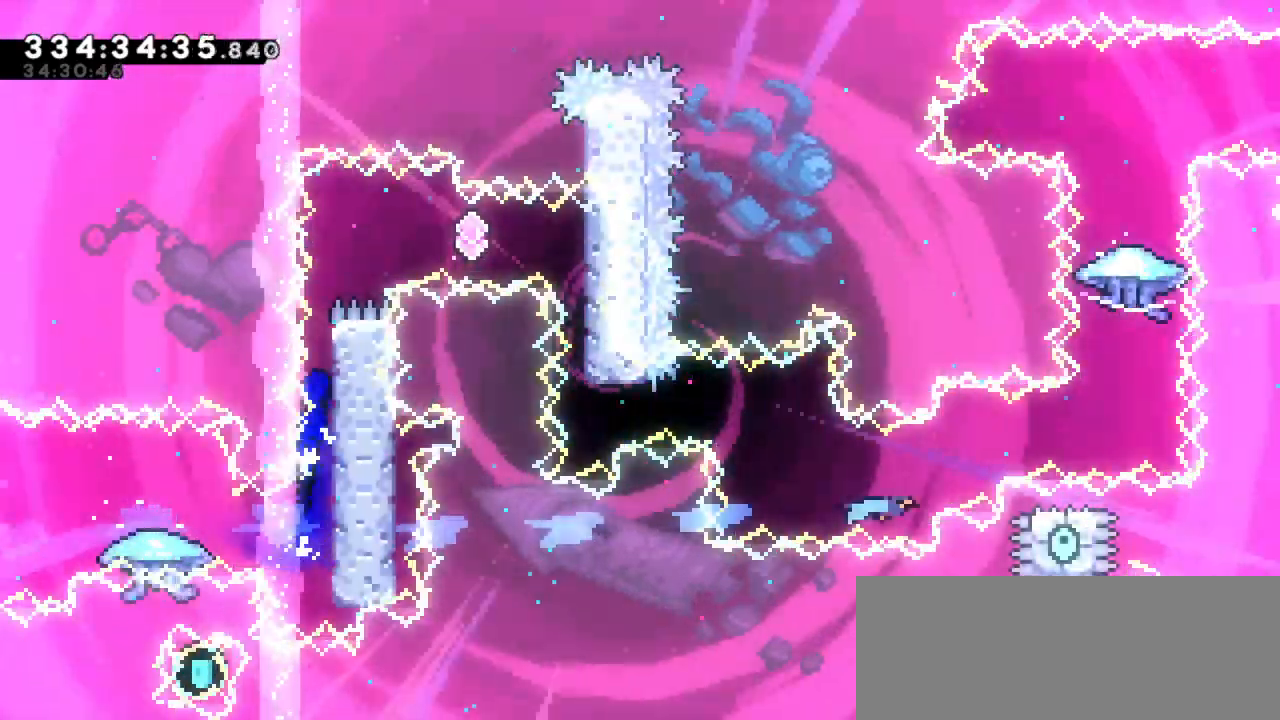
{"keys": ["jump2", "right"], "events": [[150, "jump2", "up"], [184, "jump2", "down"]]}
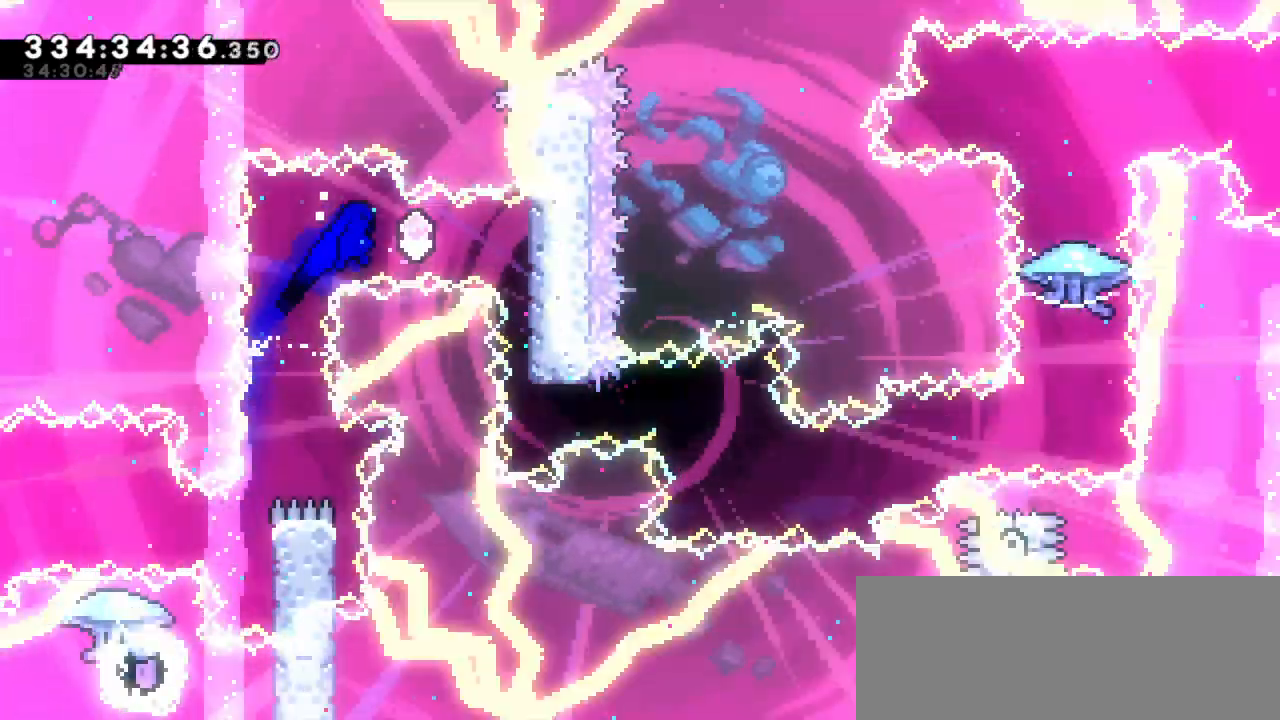
{"keys": [], "events": [[17, "dash", "down"], [34, "right", "up"], [50, "jump2", "up"], [217, "dash", "up"]]}
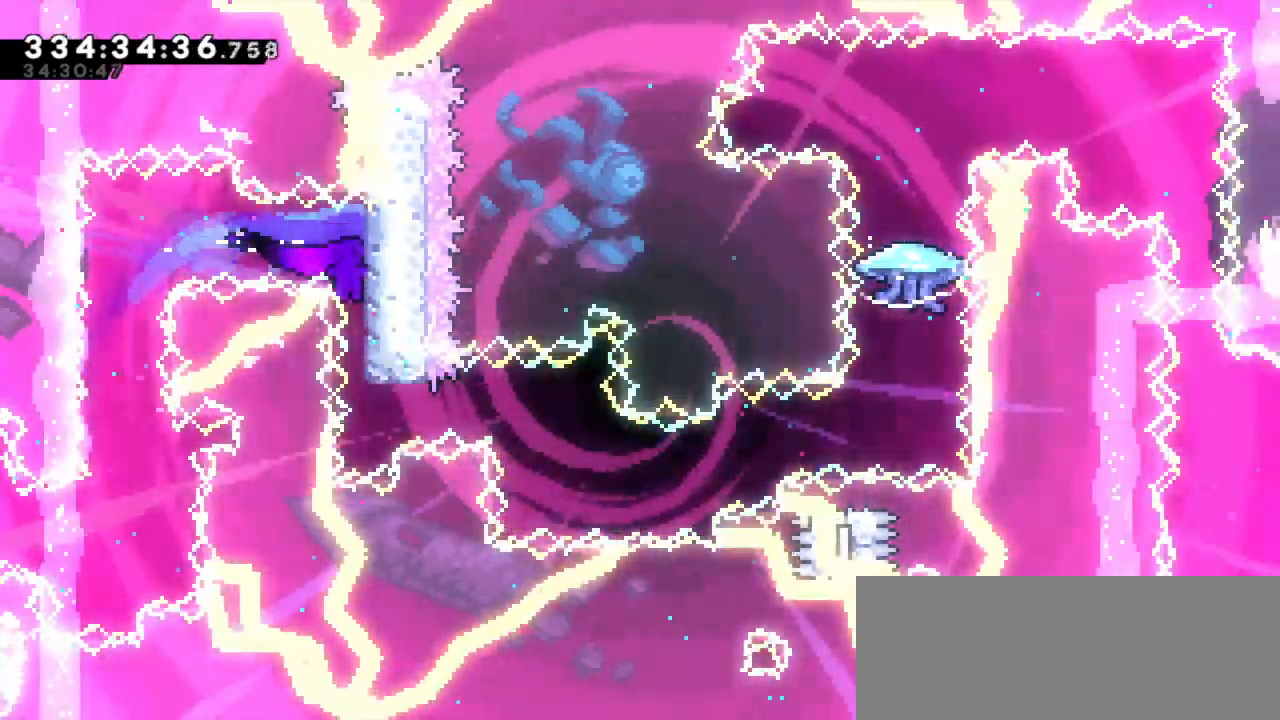
{"keys": ["dash", "down", "right"], "events": [[184, "dash", "down"], [200, "right", "down"], [384, "dash", "up"], [467, "dash", "down"], [467, "down", "down"]]}
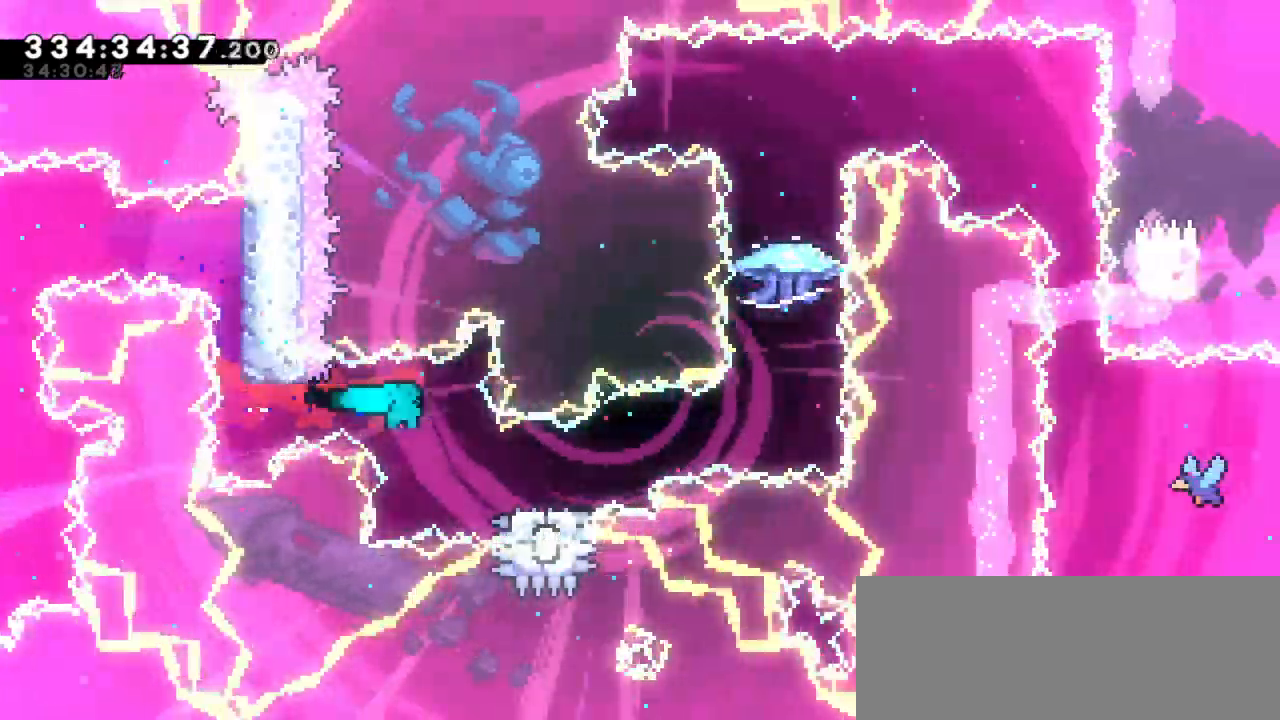
{"keys": ["jump2", "right"], "events": [[134, "jump2", "down"], [200, "dash", "up"], [200, "down", "up"]]}
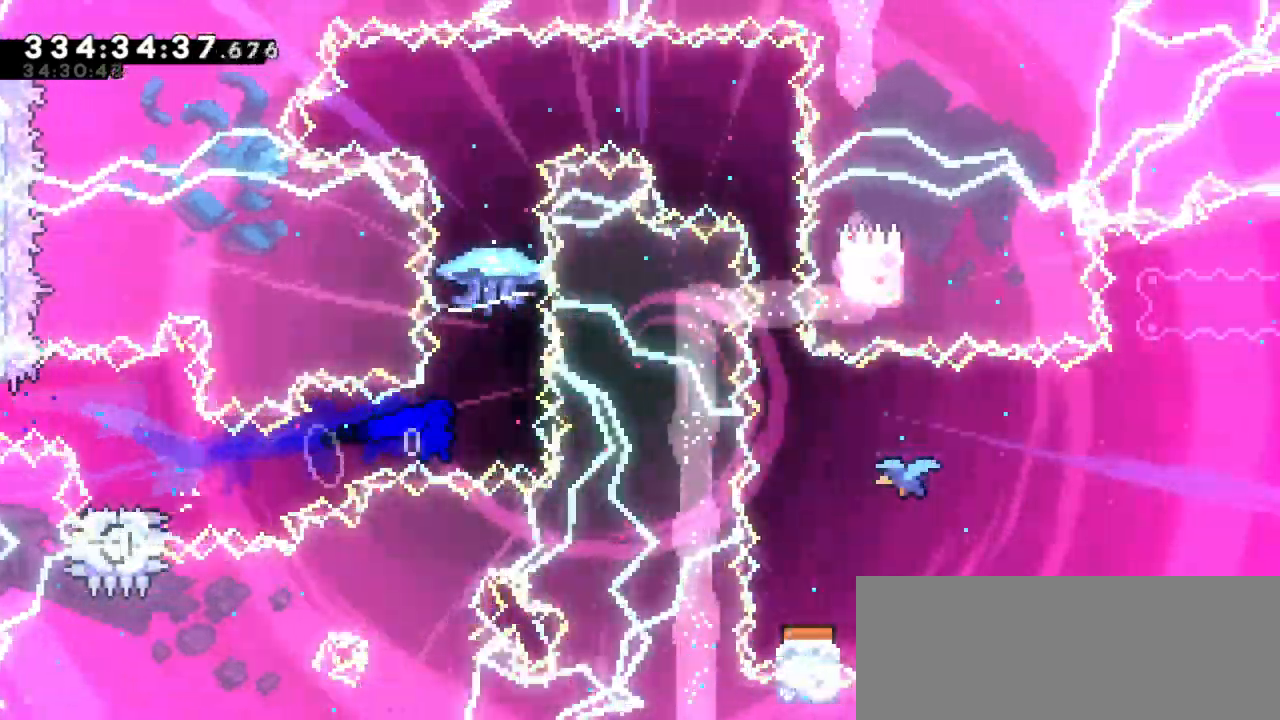
{"keys": []}
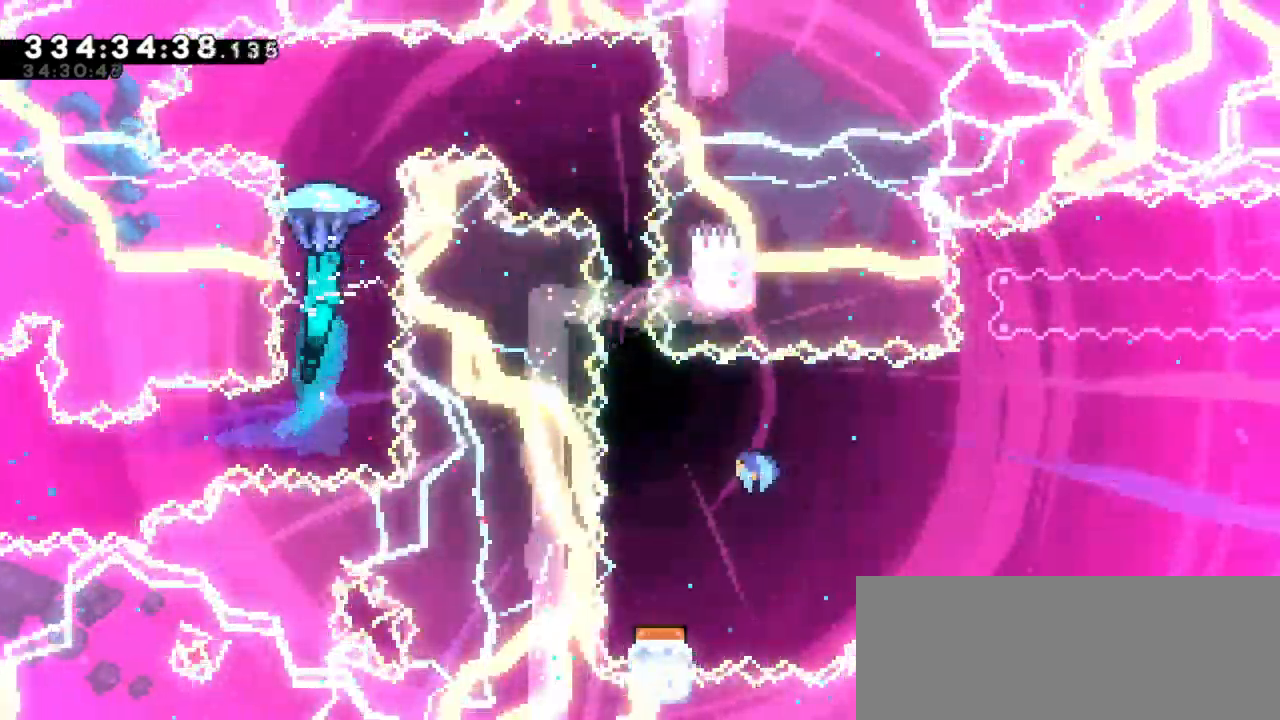
{"keys": ["right"]}
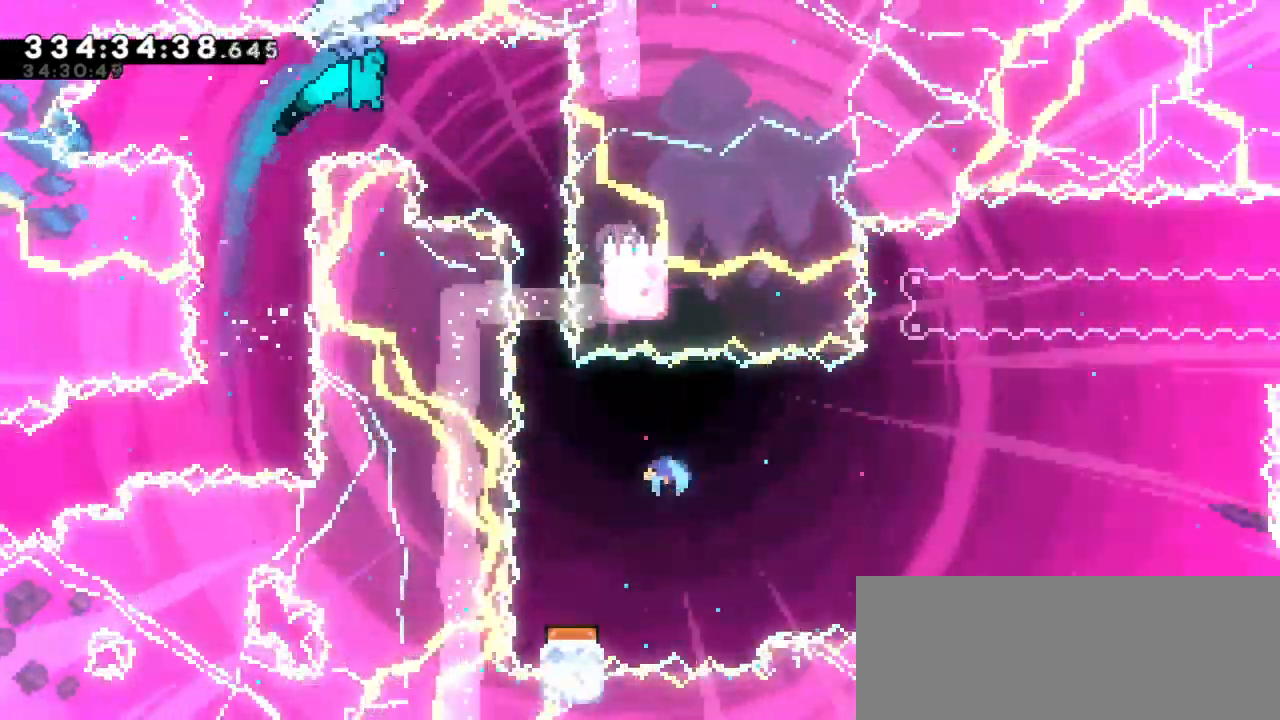
{"keys": [], "events": [[250, "right", "up"]]}
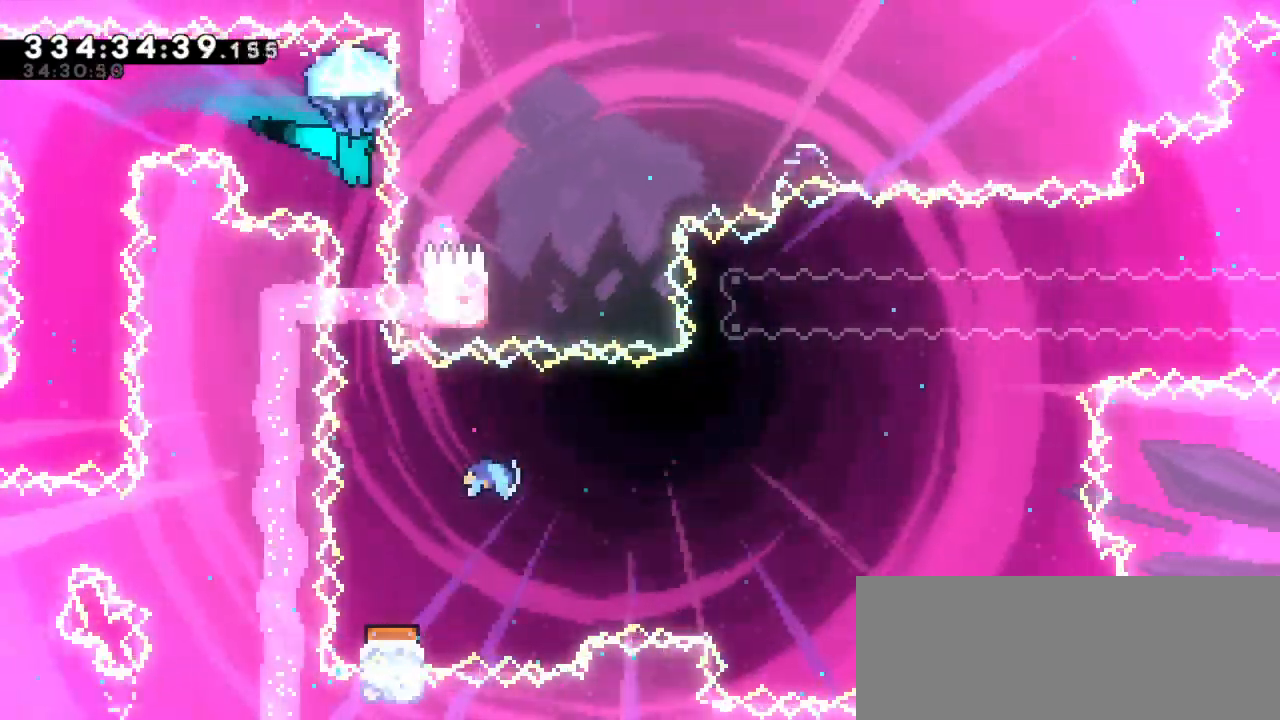
{"keys": [], "events": [[300, "right", "down"], [384, "right", "up"]]}
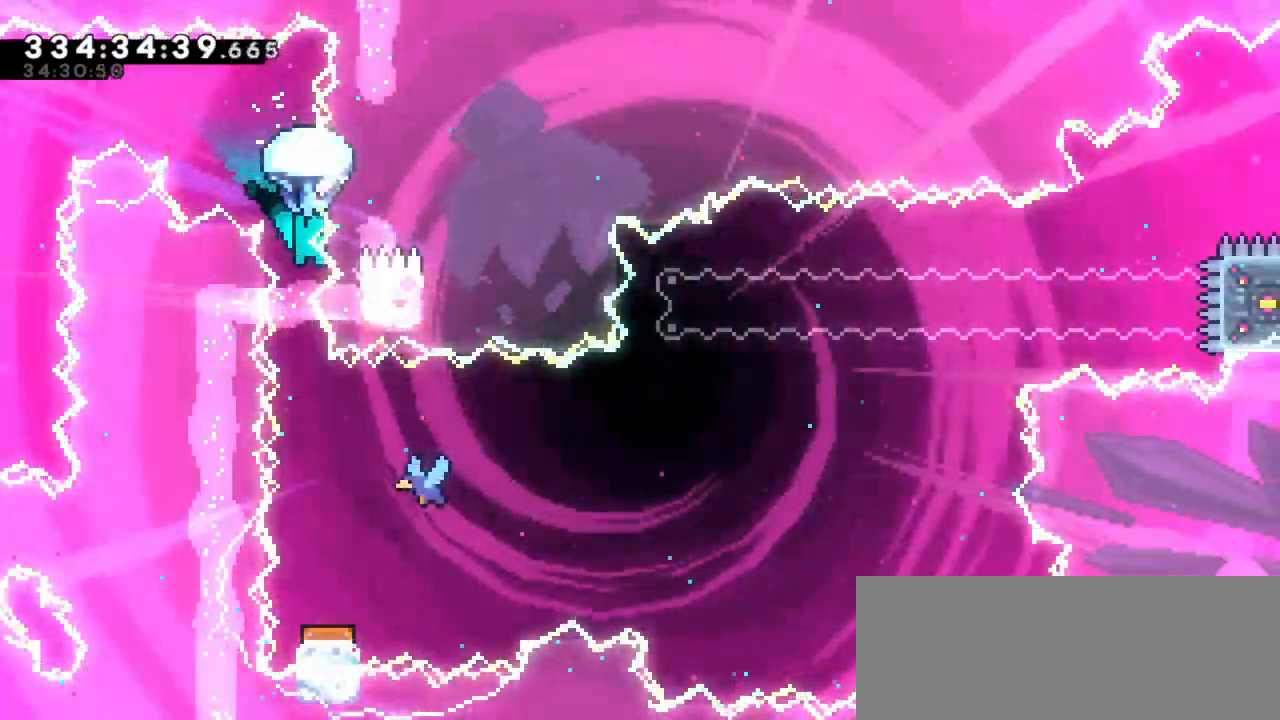
{"keys": [], "events": []}
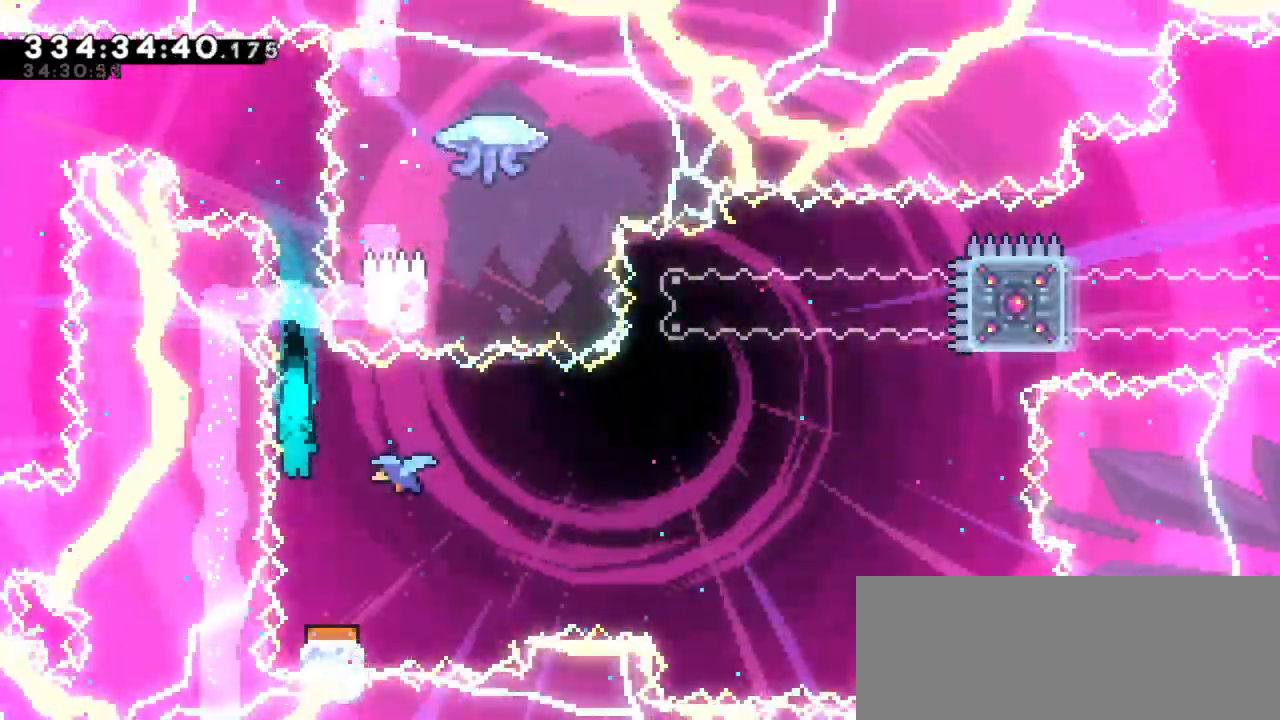
{"keys": ["right"], "events": [[350, "right", "down"]]}
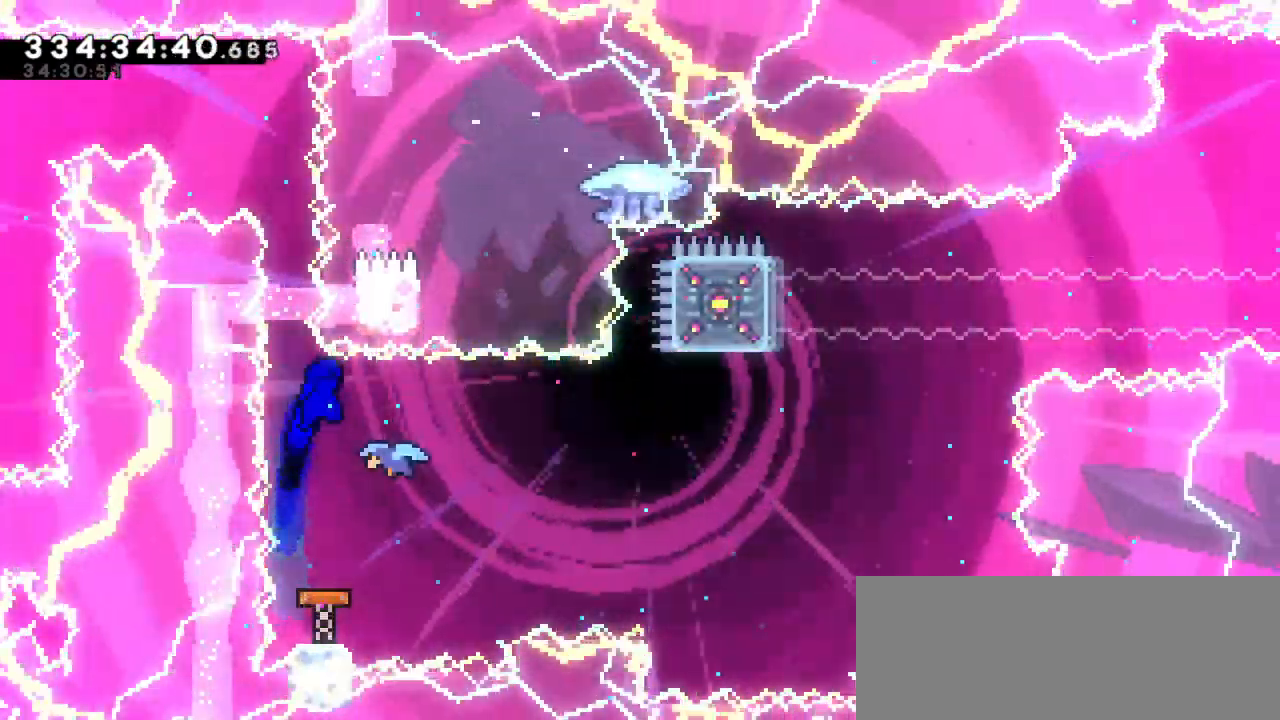
{"keys": [], "events": [[300, "right", "up"]]}
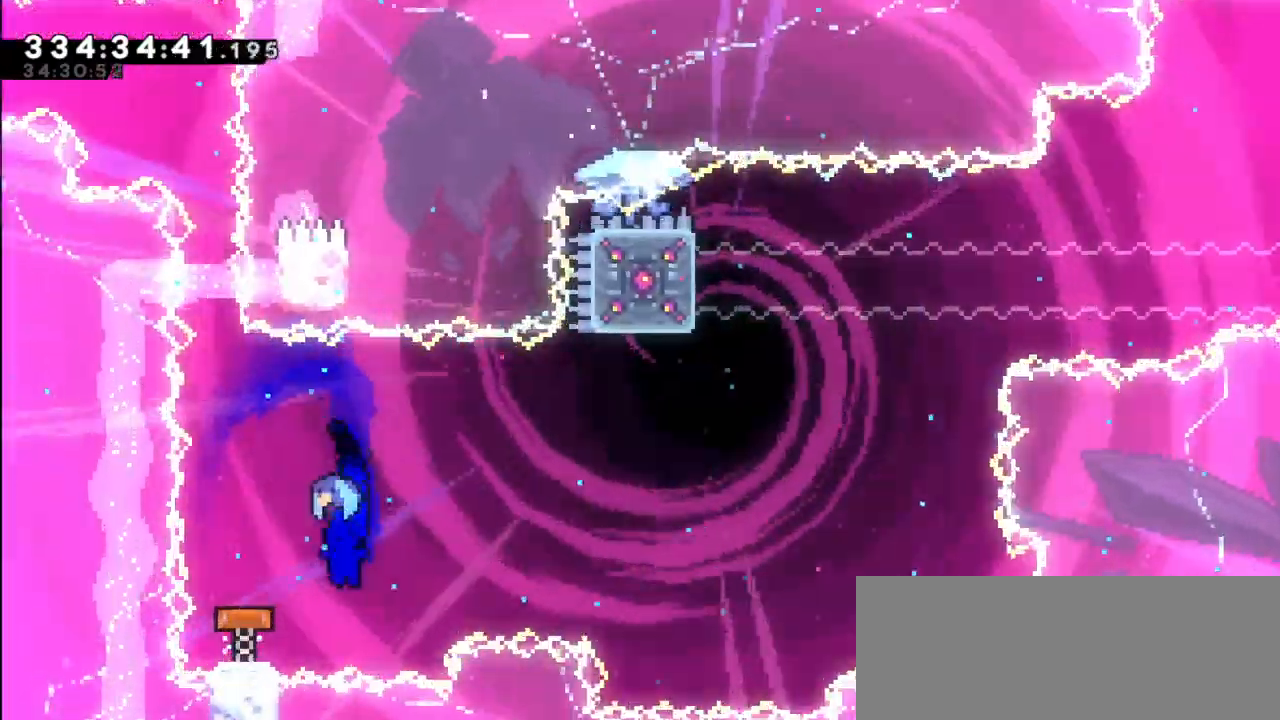
{"keys": [], "events": []}
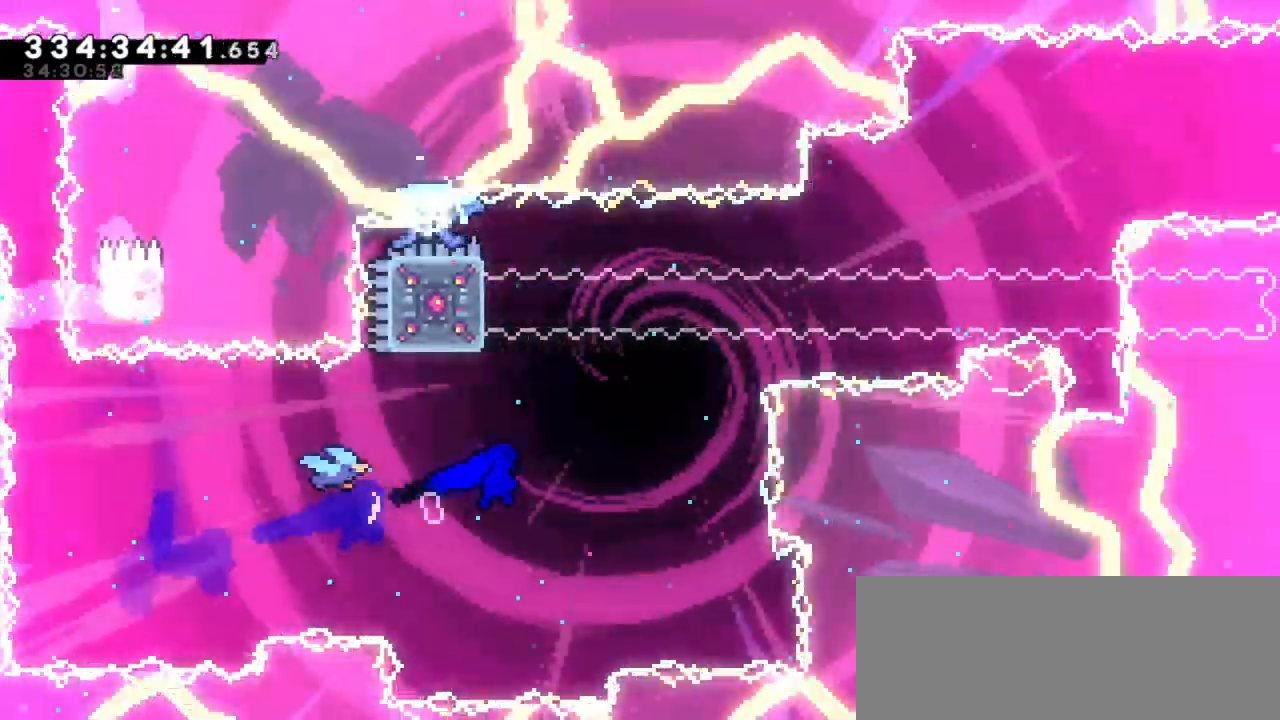
{"keys": ["jump2", "right"], "events": [[100, "dash", "down"], [100, "up", "down"], [317, "jump2", "down"], [384, "right", "down"], [417, "dash", "up"], [434, "up", "up"]]}
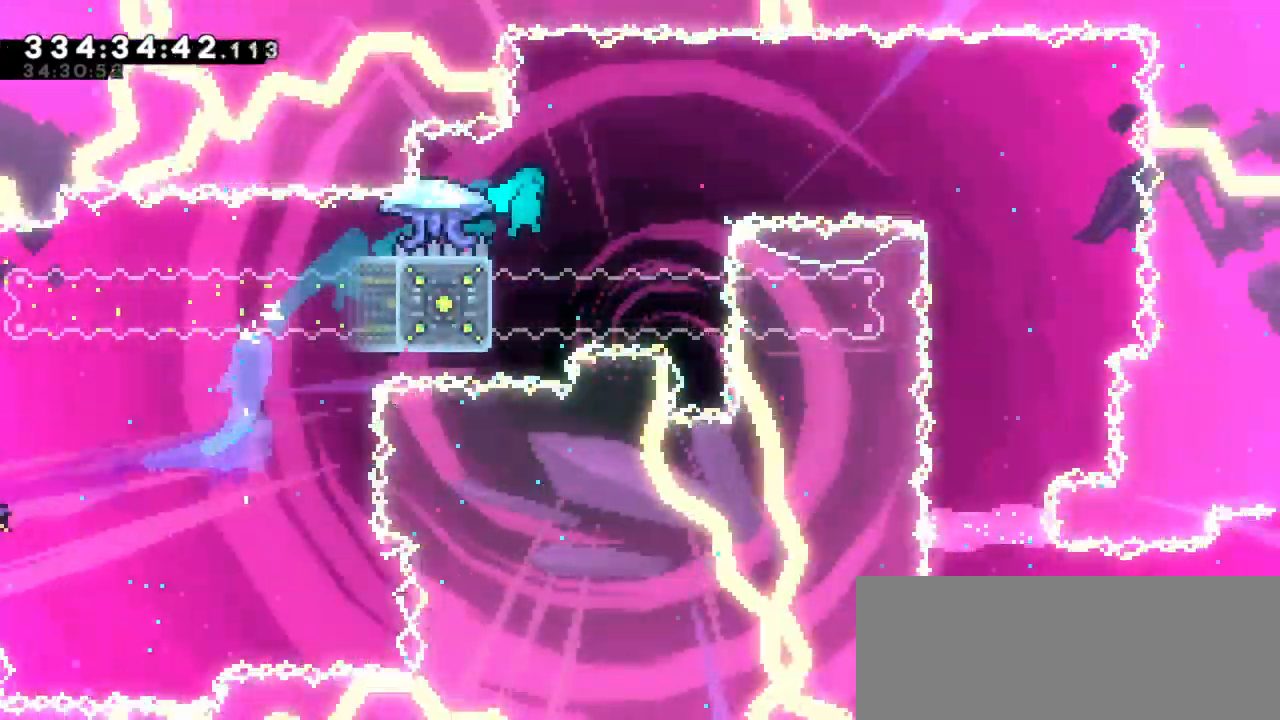
{"keys": ["left"], "events": [[150, "jump2", "up"], [150, "right", "up"], [184, "left", "down"]]}